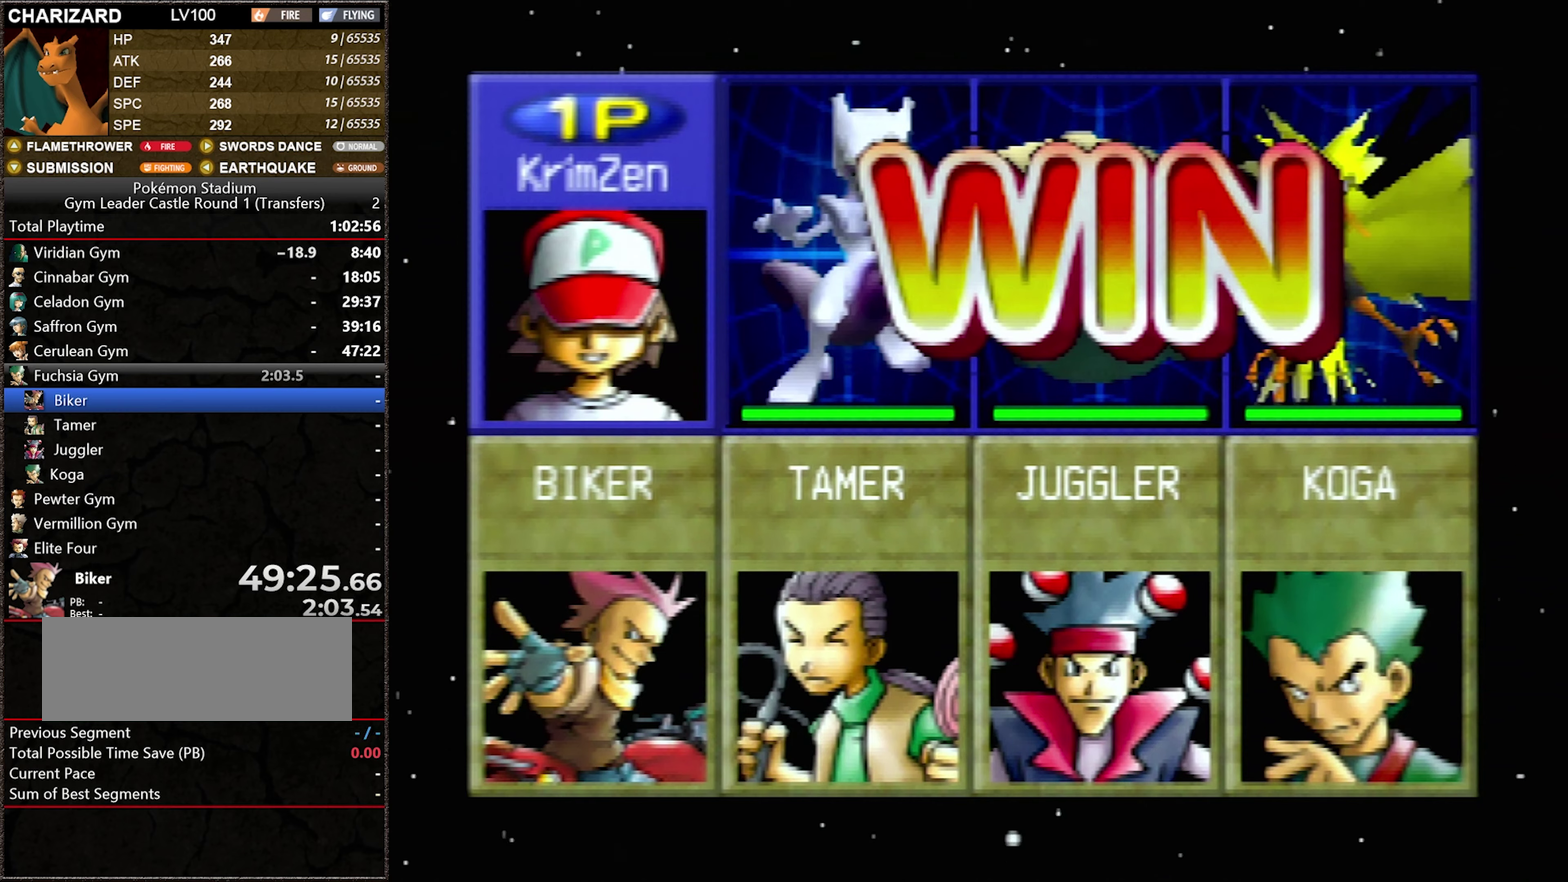
Gameplay with a controller (Nintendo layout); each line is a JSON object with the inputs held at the frame after it. "events" lists button and stick changes between this image and that frame as [ms after this image, input, new state], when the widget could be followed in between. Not read: L3 R3.
{"buttons": ["A"], "events": [[167, "A", "down"], [250, "A", "up"], [317, "A", "down"], [383, "A", "up"], [483, "A", "down"]]}
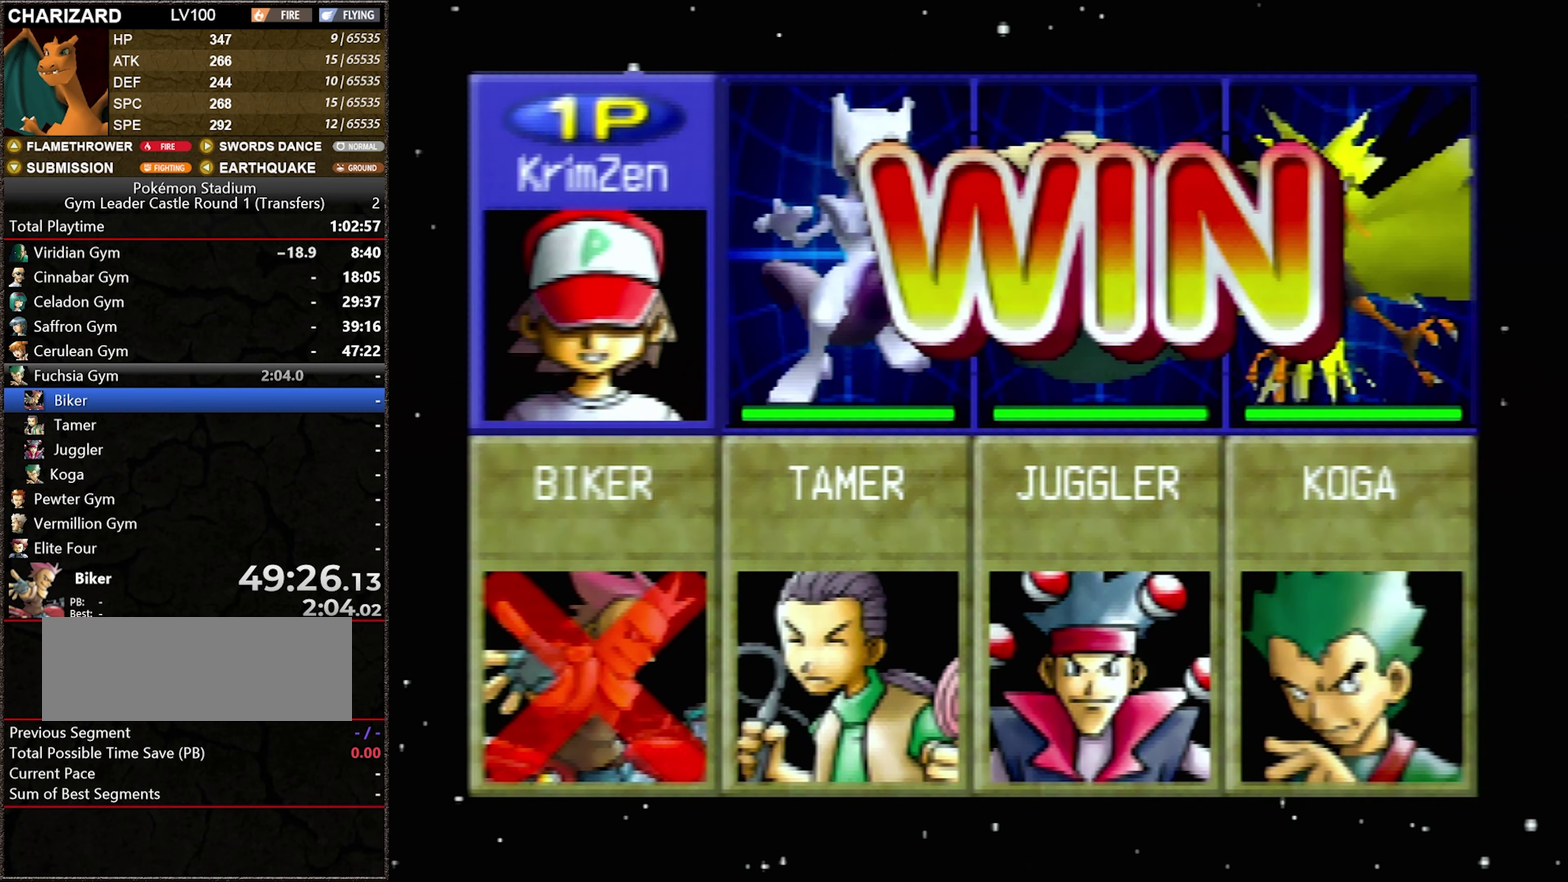
{"buttons": ["A"], "events": [[67, "A", "up"], [167, "A", "down"], [233, "A", "up"], [283, "A", "down"], [350, "A", "up"], [450, "A", "down"]]}
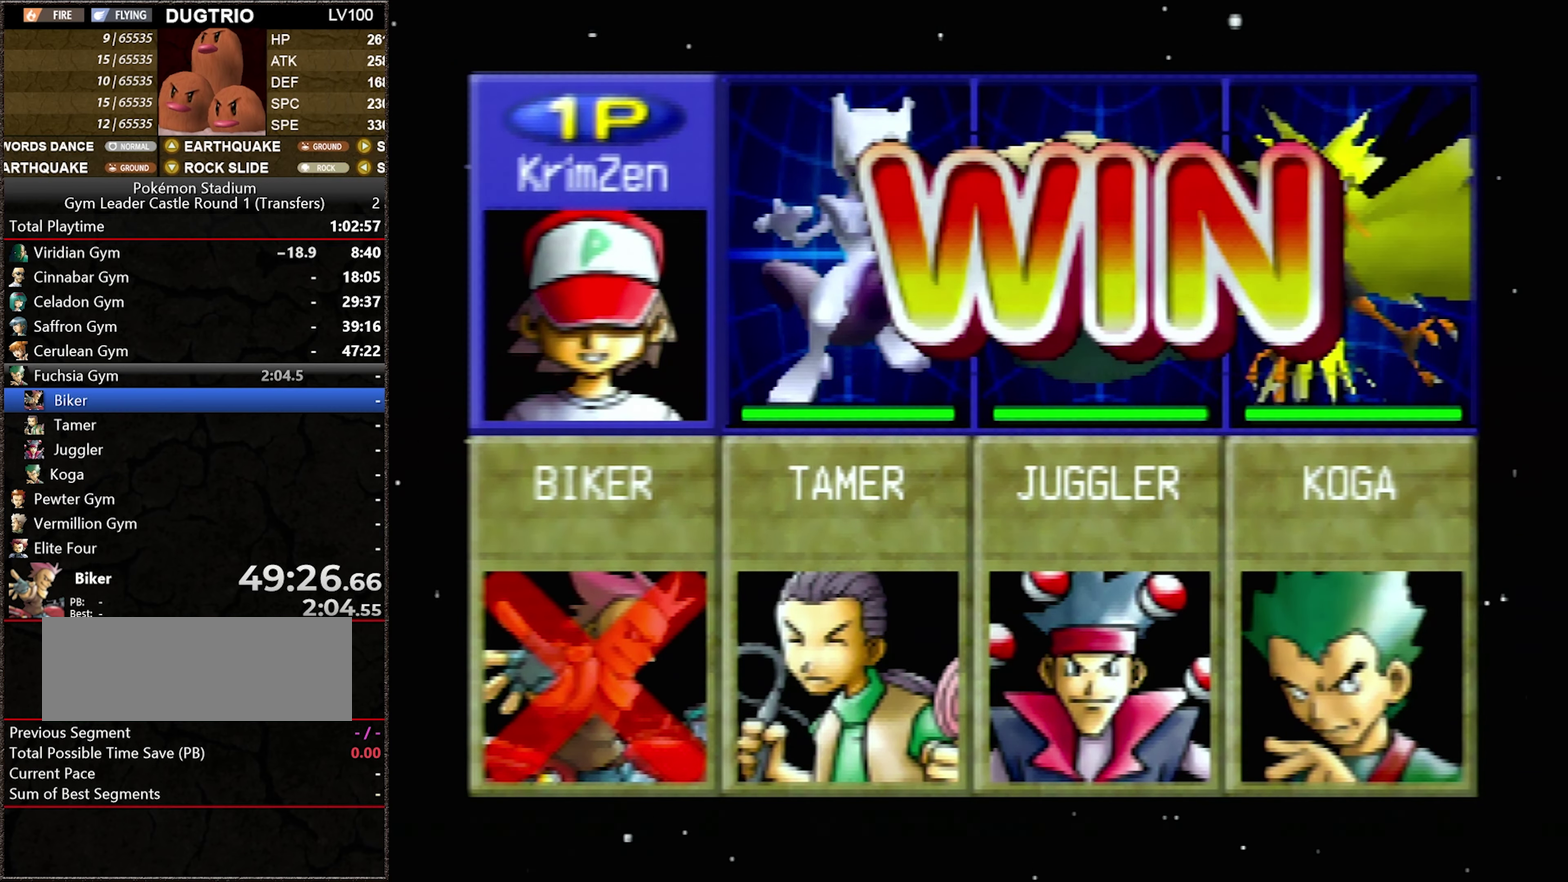
{"buttons": ["A"], "events": [[67, "A", "up"], [133, "A", "down"], [200, "A", "up"], [250, "A", "down"]]}
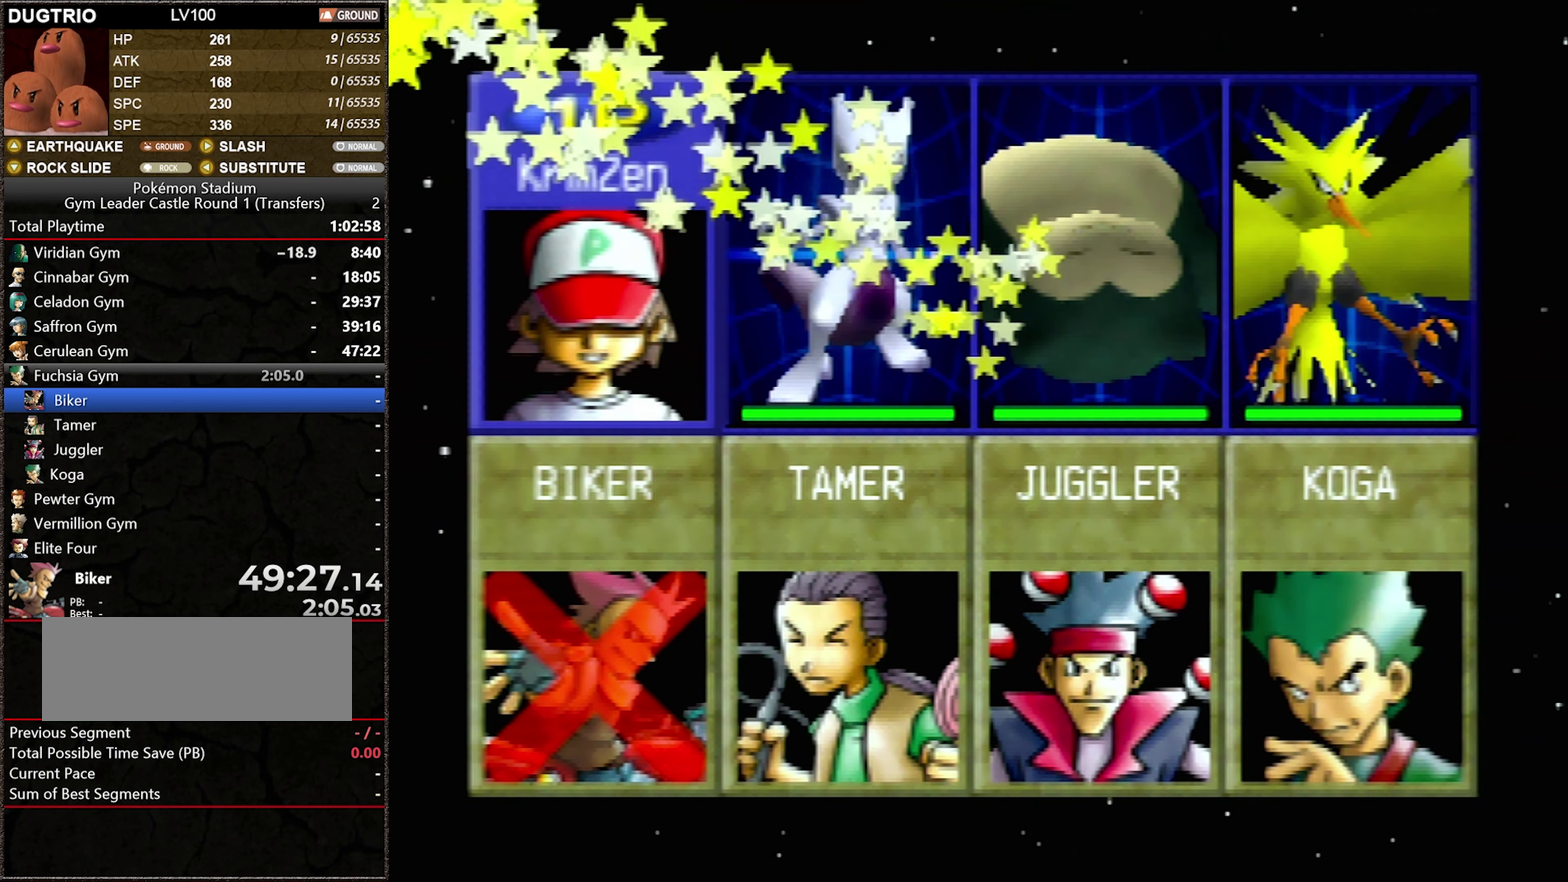
{"buttons": [], "events": [[33, "A", "up"]]}